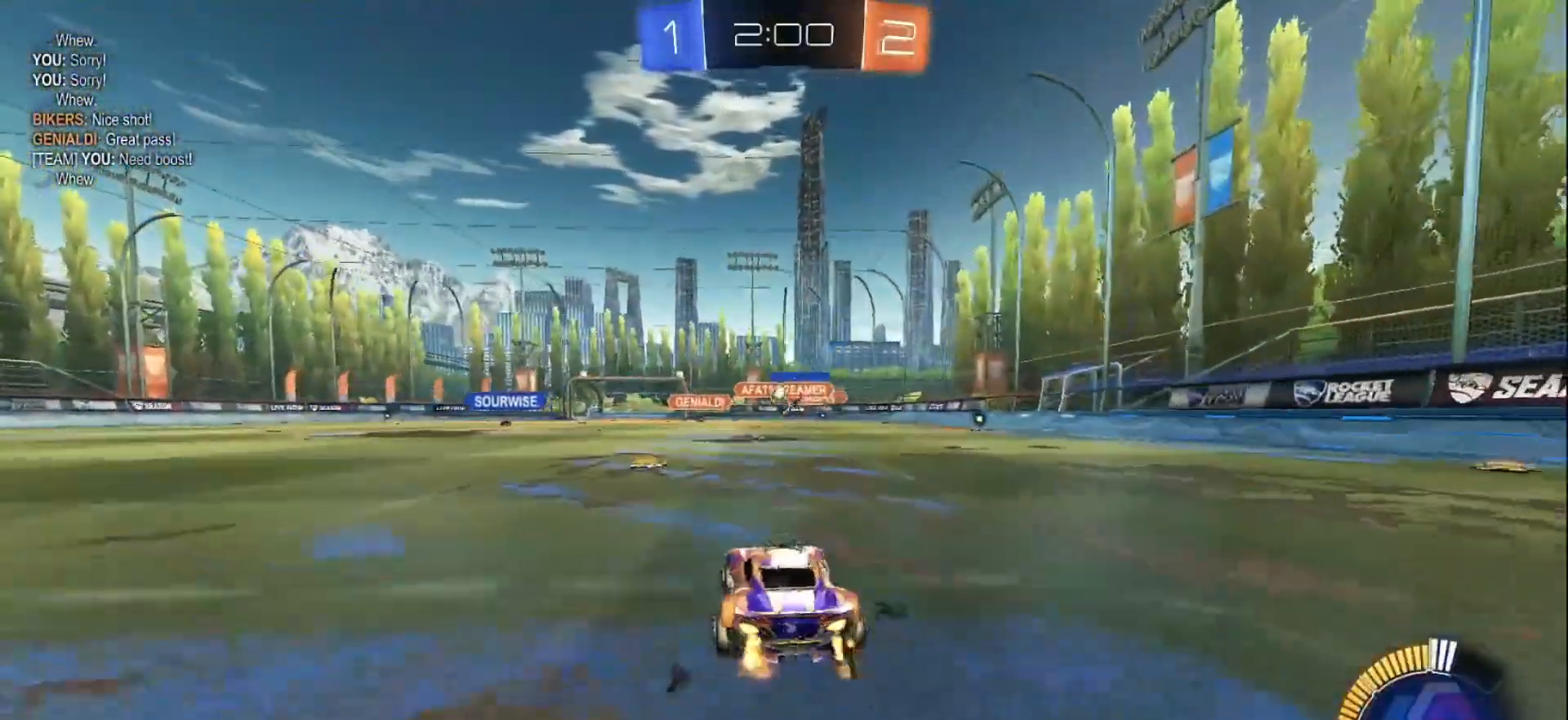
Gameplay with a controller (Xbox layout); each line is a JSON object with the inputs held at the frame after it. "events" lists button and stick changes between this image and that frame as [ms after this image, input, new state], when the widget could be followed in between. Not read: L3 R3 Z.
{"buttons": ["R2"], "left_stick": "left", "right_stick": "center", "events": [[183, "X", "down"], [367, "X", "up"]]}
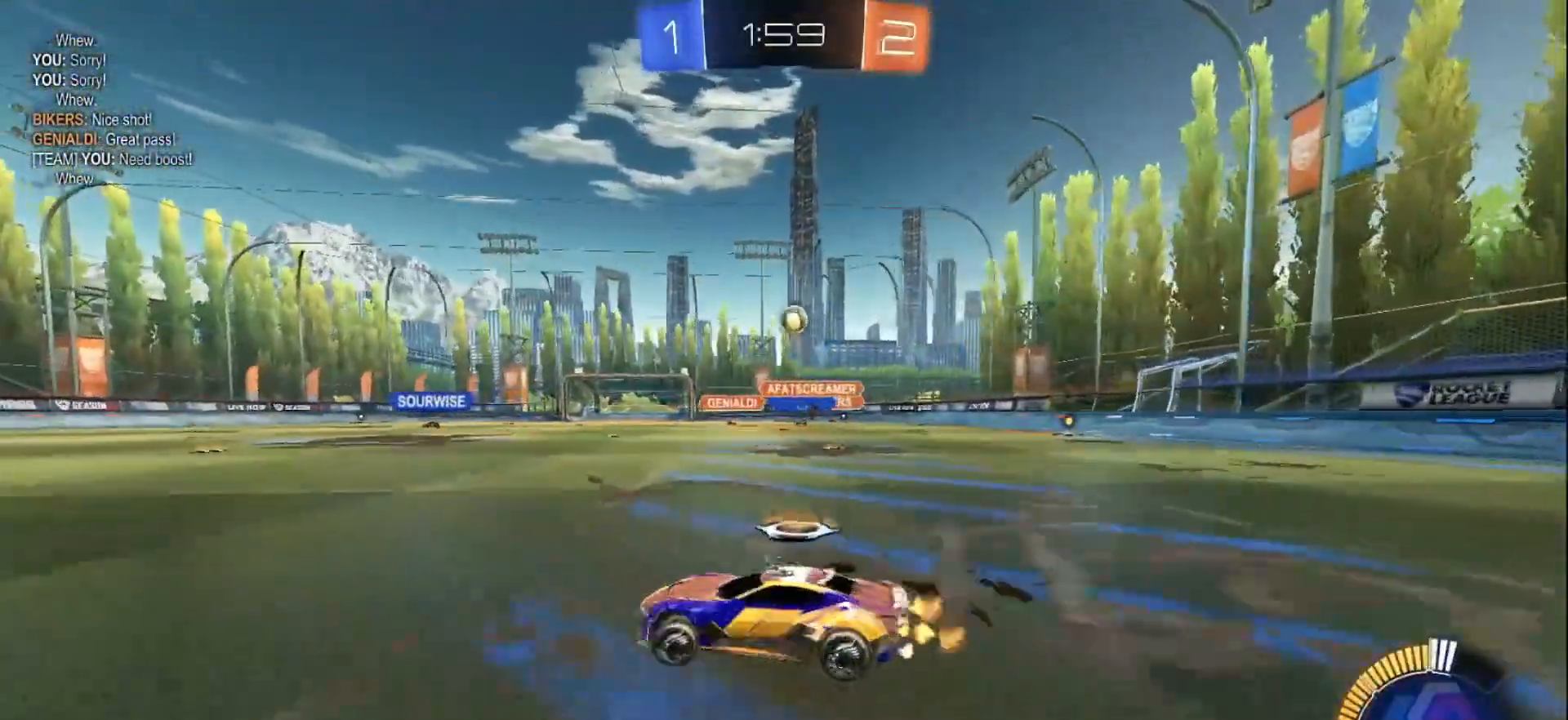
{"buttons": ["A", "R2"], "left_stick": "down", "right_stick": "center", "events": [[417, "A", "down"], [450, "left_stick", "down"]]}
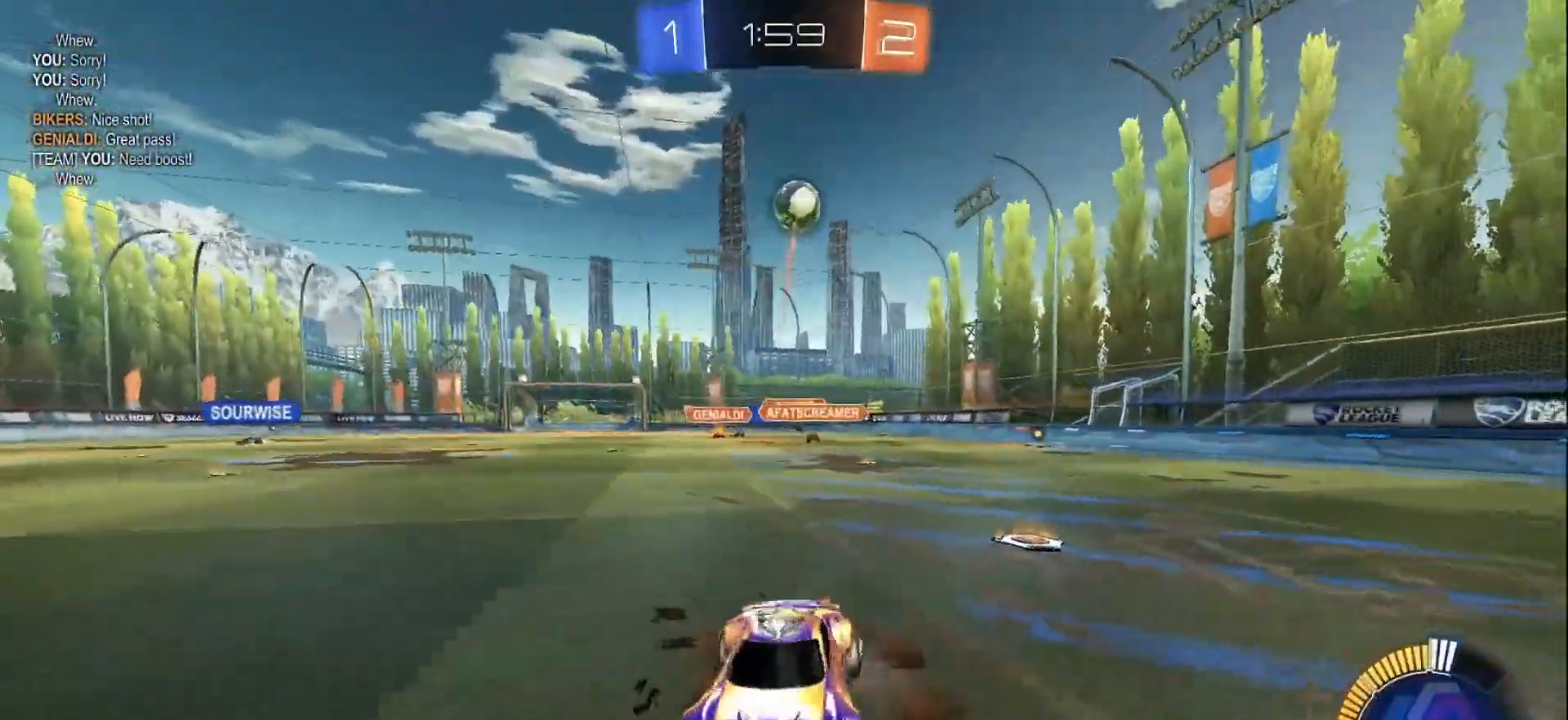
{"buttons": ["B", "L1", "R2"], "left_stick": "up-right", "right_stick": "center", "events": [[33, "B", "down"], [100, "A", "up"], [150, "left_stick", "center"], [200, "A", "down"], [200, "L1", "down"], [217, "left_stick", "right"], [317, "A", "up"], [467, "left_stick", "up-right"]]}
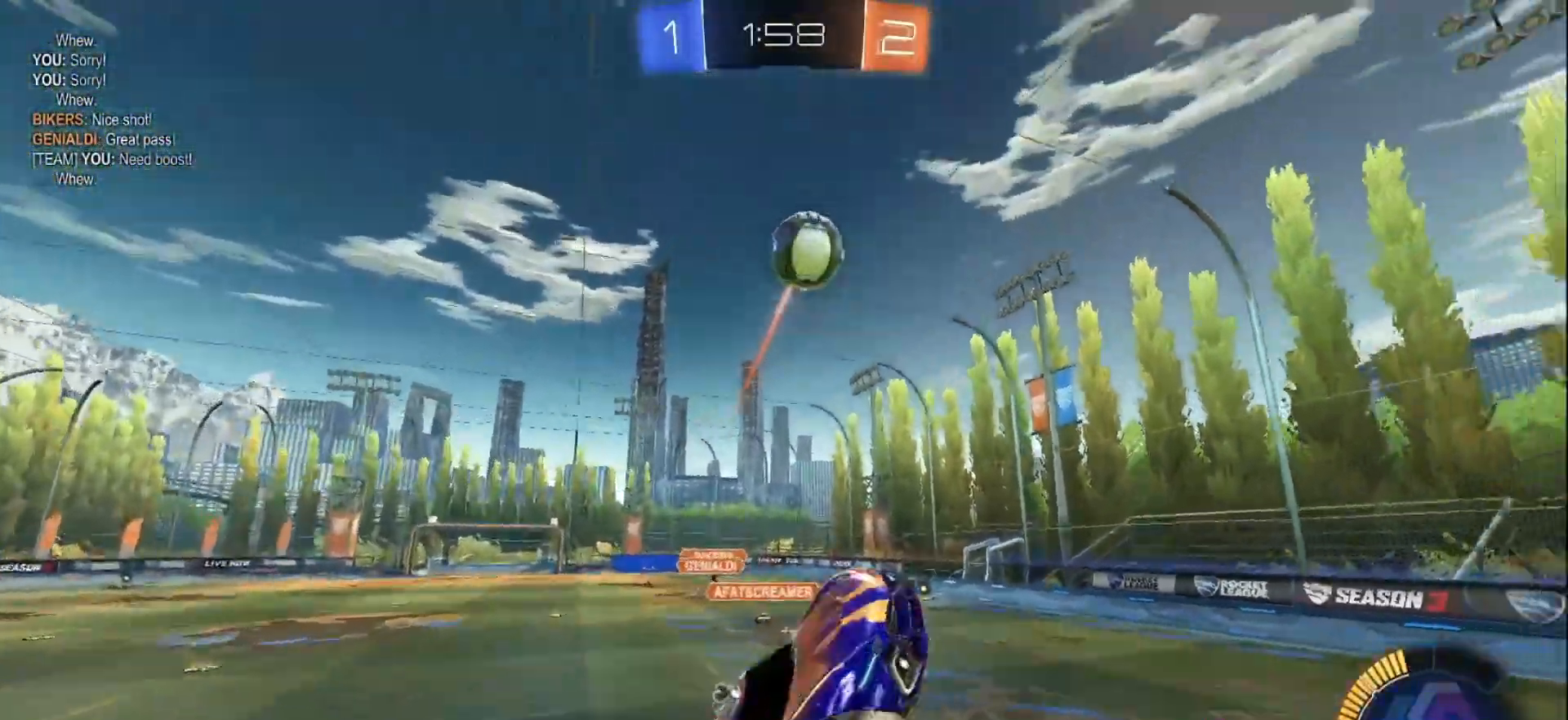
{"buttons": ["R2"], "left_stick": "up-right", "right_stick": "center", "events": [[50, "L1", "up"], [67, "left_stick", "center"], [250, "B", "up"], [250, "left_stick", "right"], [367, "left_stick", "up-right"]]}
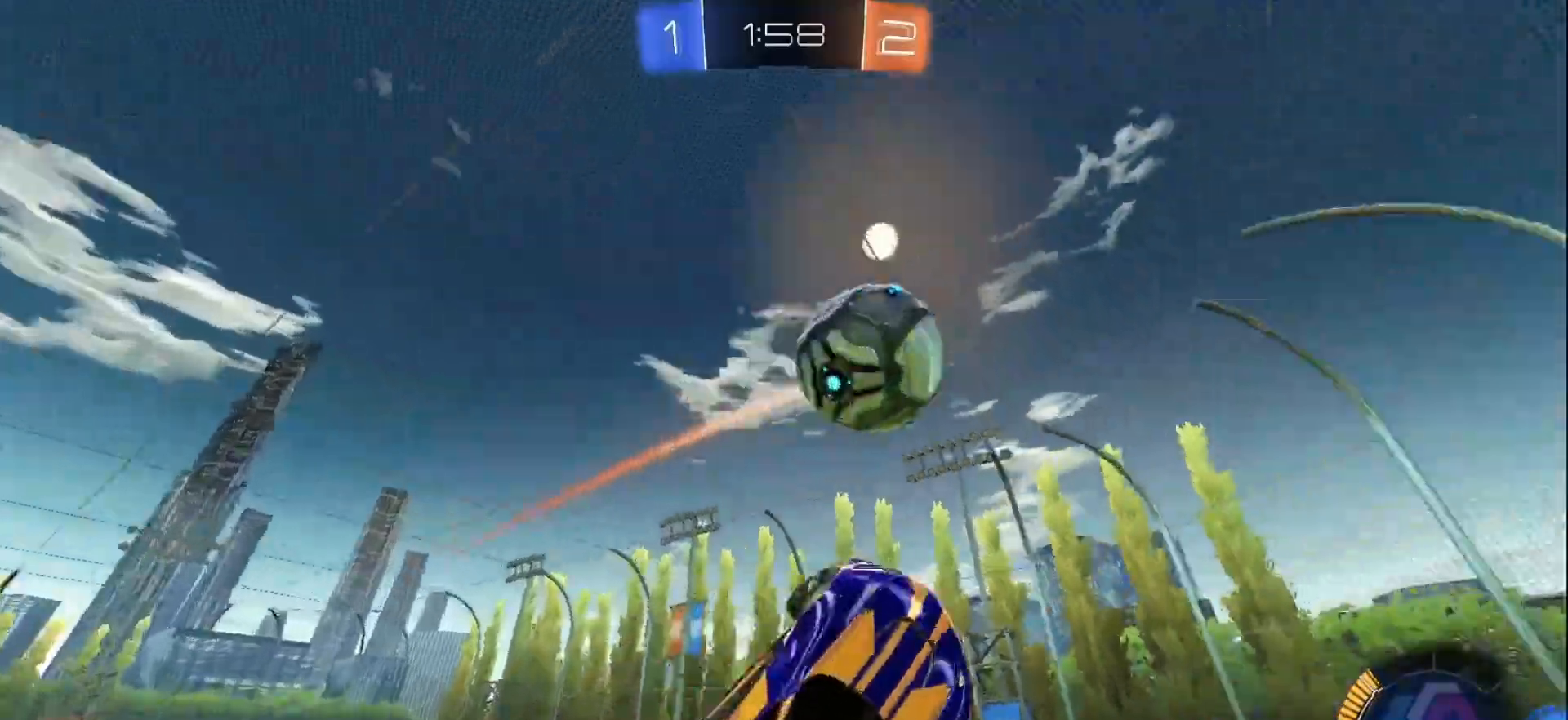
{"buttons": ["B", "X", "R2"], "left_stick": "up", "right_stick": "center", "events": [[50, "left_stick", "center"], [183, "left_stick", "down-right"], [250, "B", "down"], [283, "left_stick", "center"], [317, "X", "down"], [350, "left_stick", "up-right"], [433, "left_stick", "up"]]}